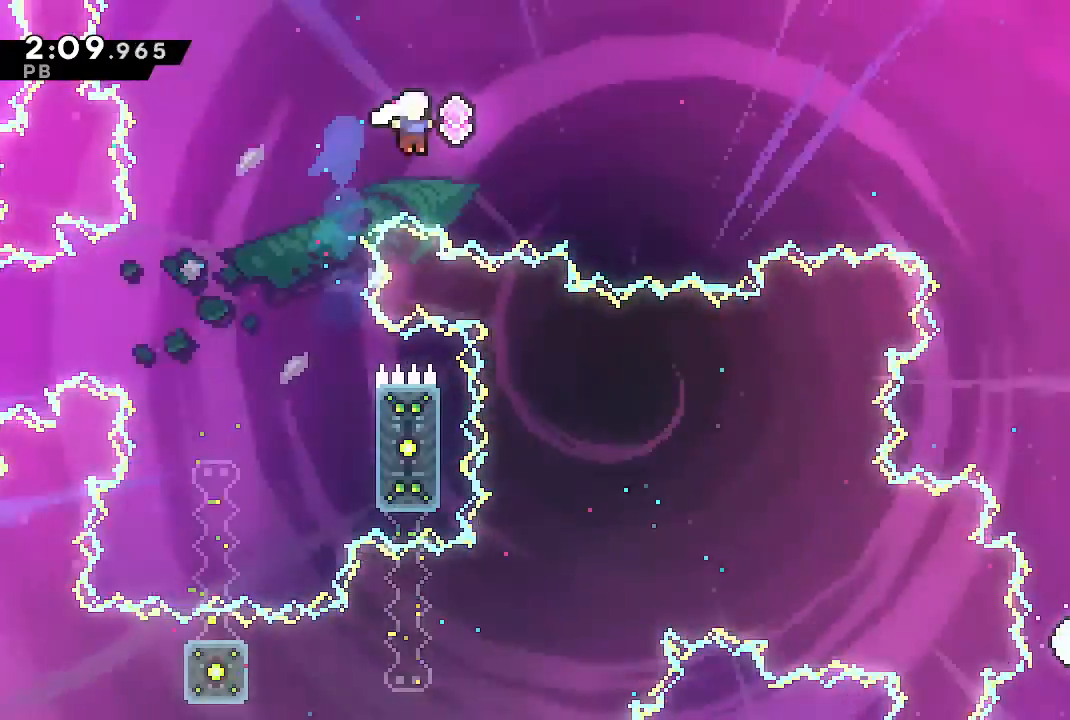
Gameplay with a controller (PlayStation layout); each line is a JSON object with the inputs held at the frame after it. "events" lists button and stick changes between this image and that frame as [ms after this image, input, new state], when the widget could be followed in between.
{"buttons": ["CROSS", "DPAD_RIGHT"], "left_stick": "right", "right_stick": "center", "events": [[100, "SQUARE", "down"], [233, "SQUARE", "up"], [500, "left_stick", "right"]]}
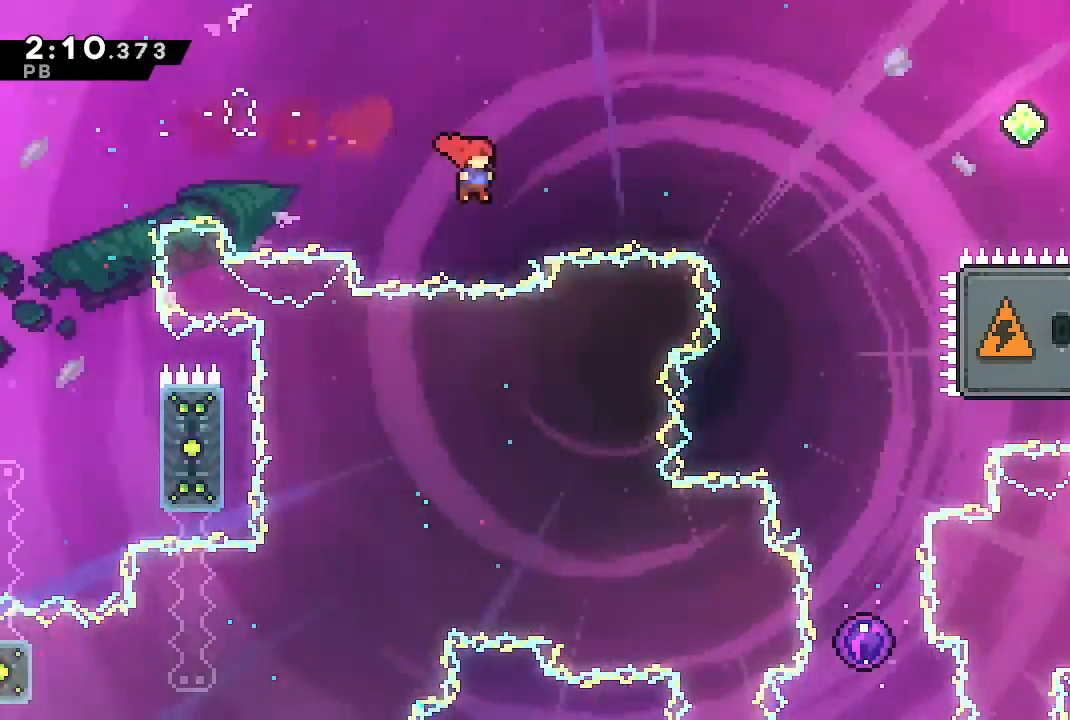
{"buttons": ["L1", "DPAD_RIGHT"], "left_stick": "right", "right_stick": "center", "events": [[33, "SQUARE", "down"], [100, "L1", "down"], [100, "SQUARE", "up"], [167, "CROSS", "up"]]}
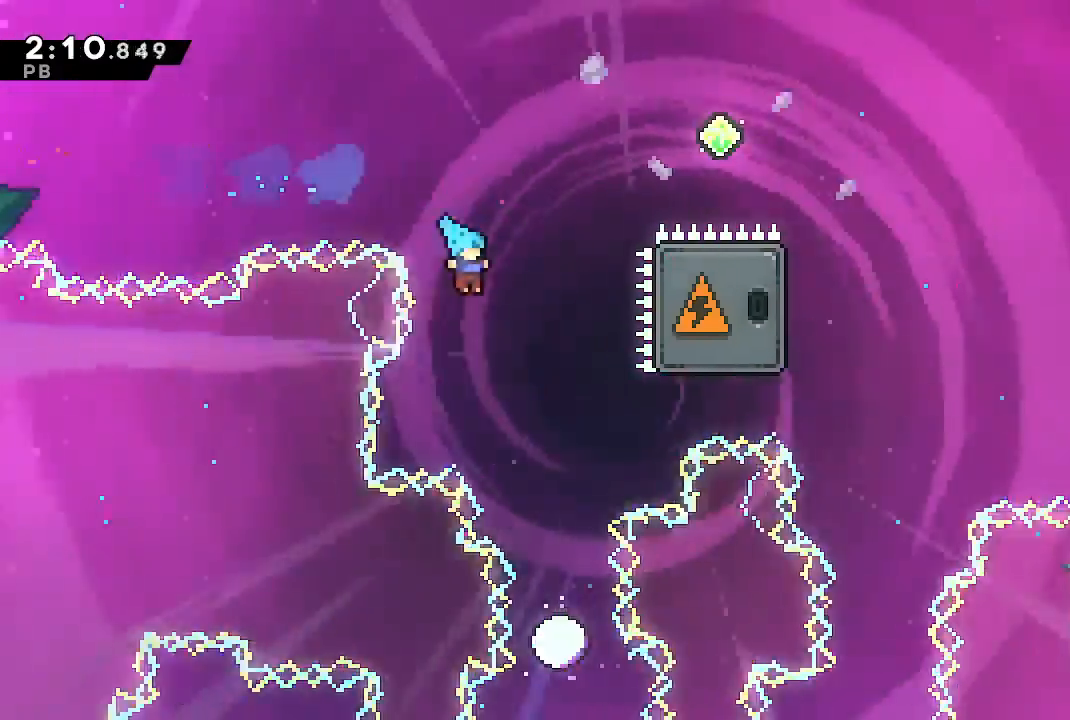
{"buttons": [], "left_stick": "right", "right_stick": "center", "events": [[267, "DPAD_RIGHT", "up"], [433, "L1", "up"]]}
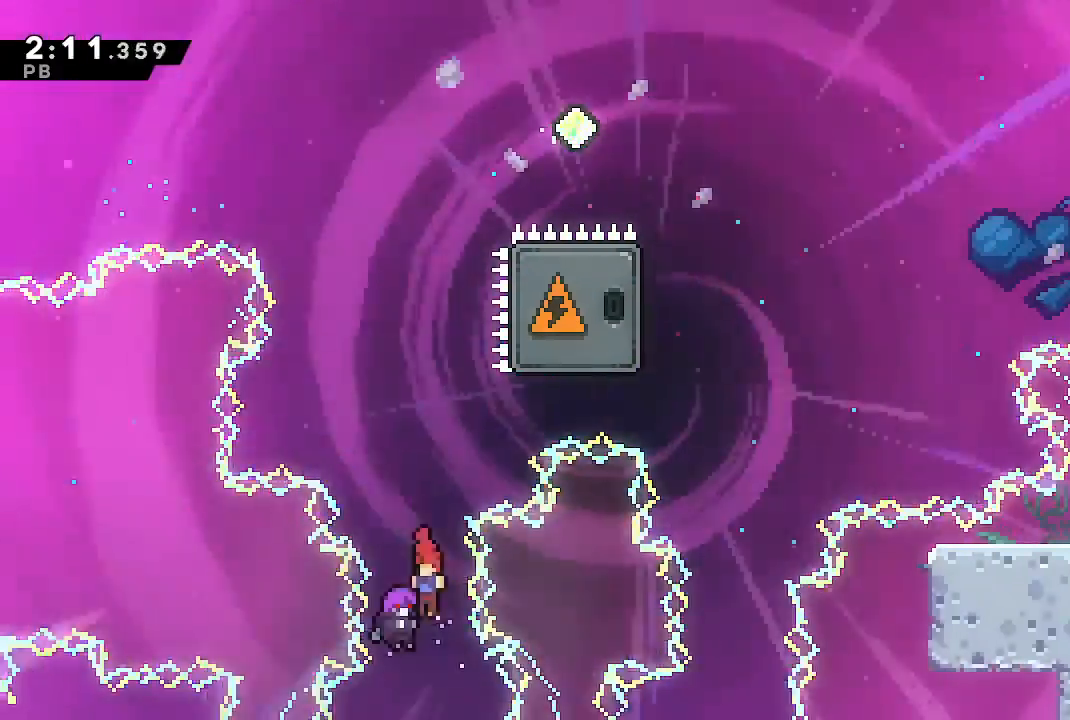
{"buttons": ["L1"], "left_stick": "center", "right_stick": "center", "events": [[67, "L1", "down"], [300, "left_stick", "center"]]}
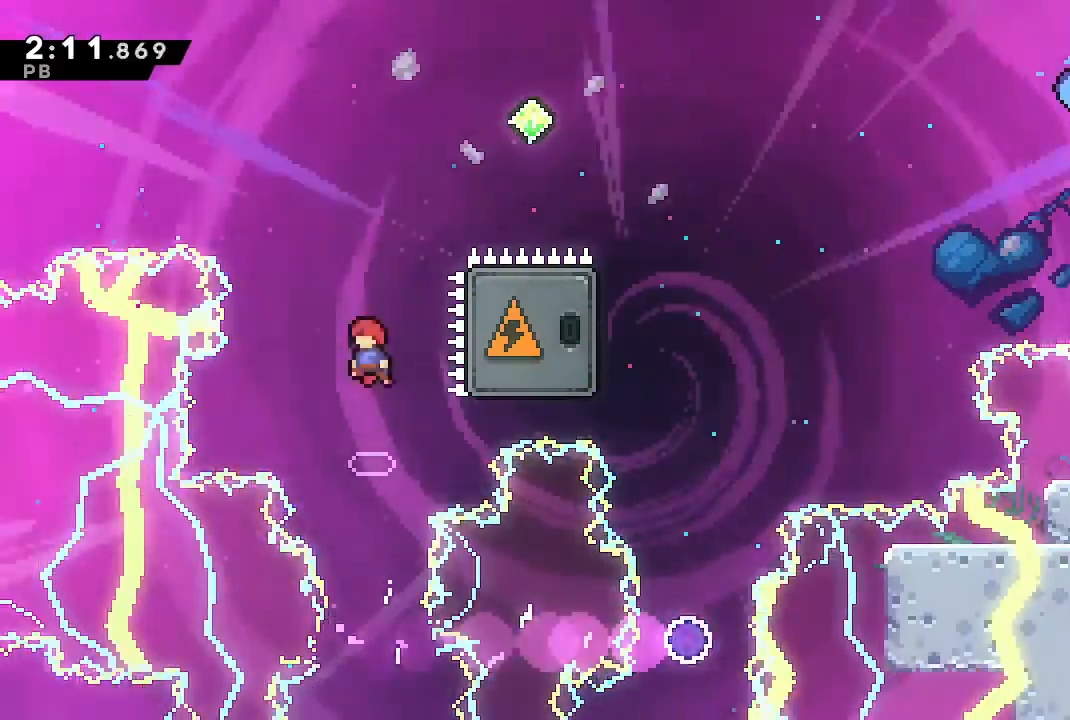
{"buttons": ["L1"], "left_stick": "center", "right_stick": "center", "events": []}
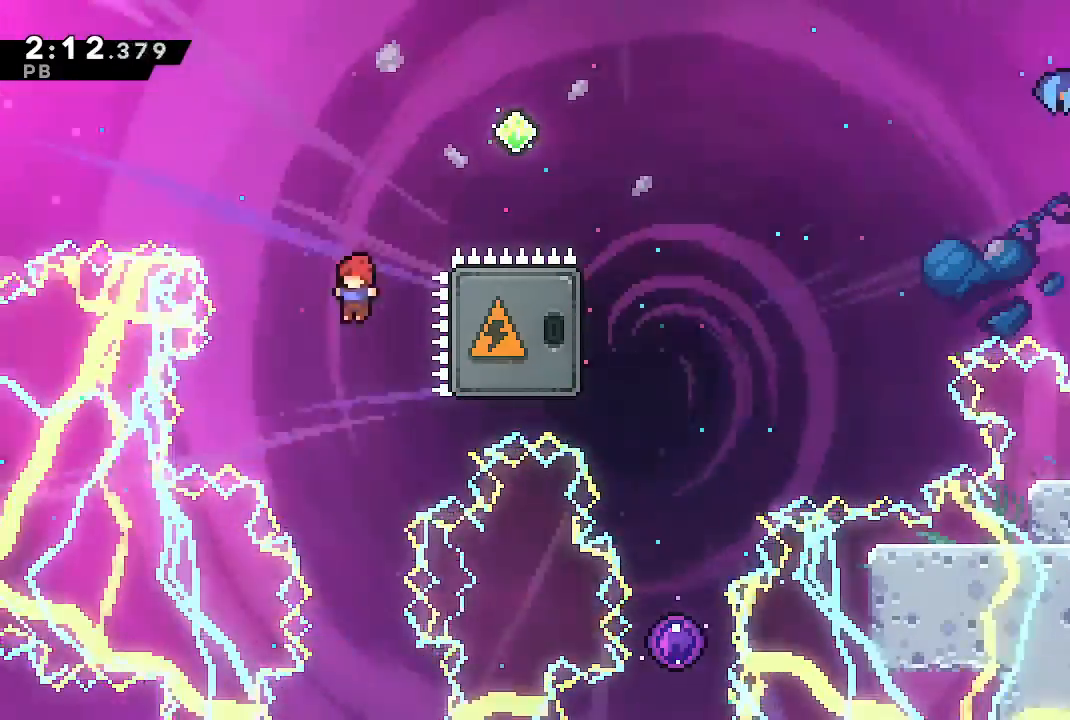
{"buttons": ["L1", "DPAD_RIGHT"], "left_stick": "center", "right_stick": "center", "events": [[67, "DPAD_RIGHT", "down"], [100, "DPAD_UP", "down"], [300, "SQUARE", "down"], [433, "SQUARE", "up"], [467, "DPAD_UP", "up"]]}
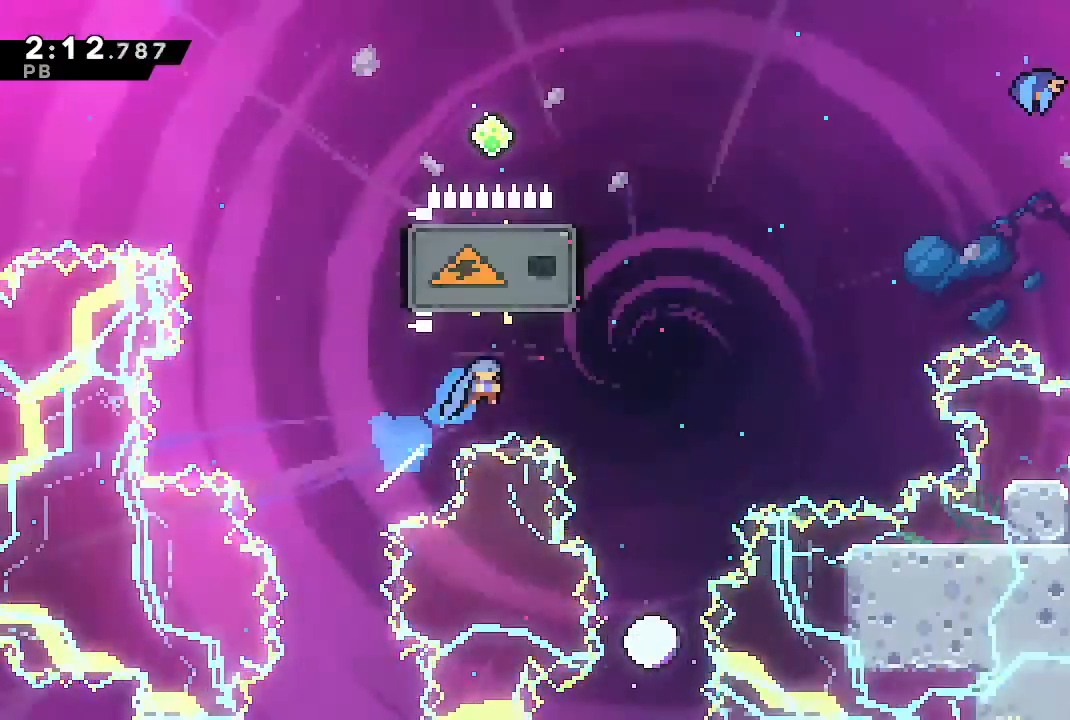
{"buttons": ["L1"], "left_stick": "center", "right_stick": "center", "events": [[467, "DPAD_RIGHT", "up"]]}
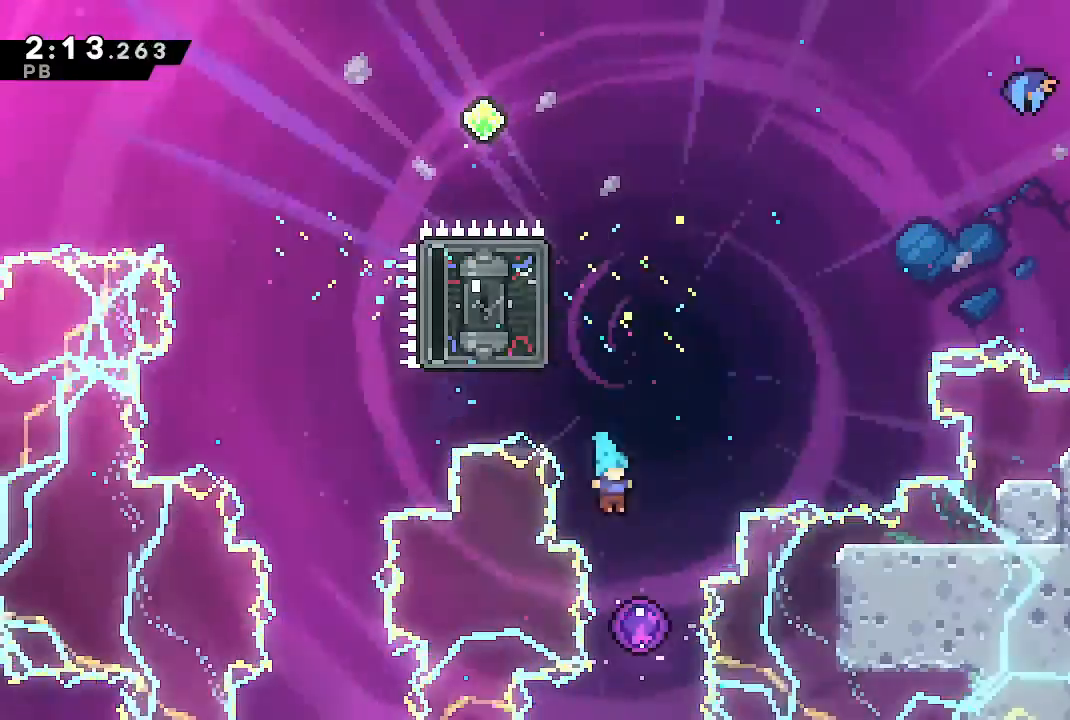
{"buttons": [], "left_stick": "center", "right_stick": "center", "events": [[233, "L1", "up"]]}
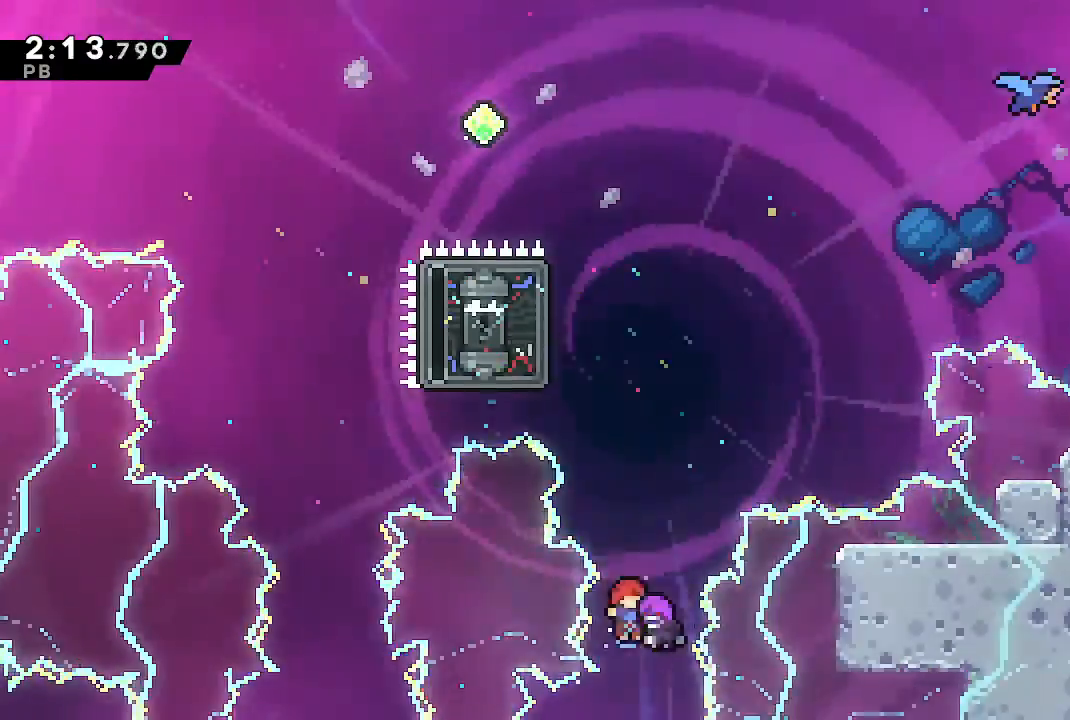
{"buttons": [], "left_stick": "center", "right_stick": "center", "events": [[200, "L1", "down"], [267, "DPAD_LEFT", "down"], [267, "L1", "up"], [300, "SQUARE", "down"], [433, "SQUARE", "up"], [500, "DPAD_LEFT", "up"]]}
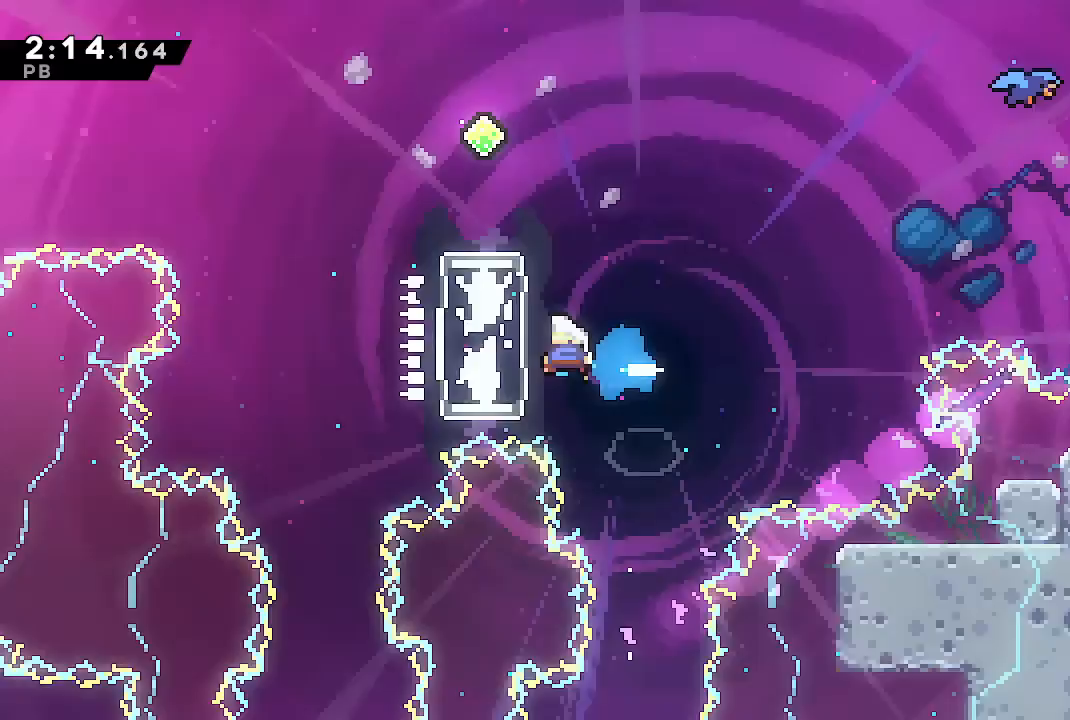
{"buttons": ["DPAD_RIGHT"], "left_stick": "center", "right_stick": "center", "events": [[33, "DPAD_RIGHT", "down"], [300, "DPAD_DOWN", "down"], [333, "SQUARE", "down"], [467, "SQUARE", "up"], [500, "DPAD_DOWN", "up"]]}
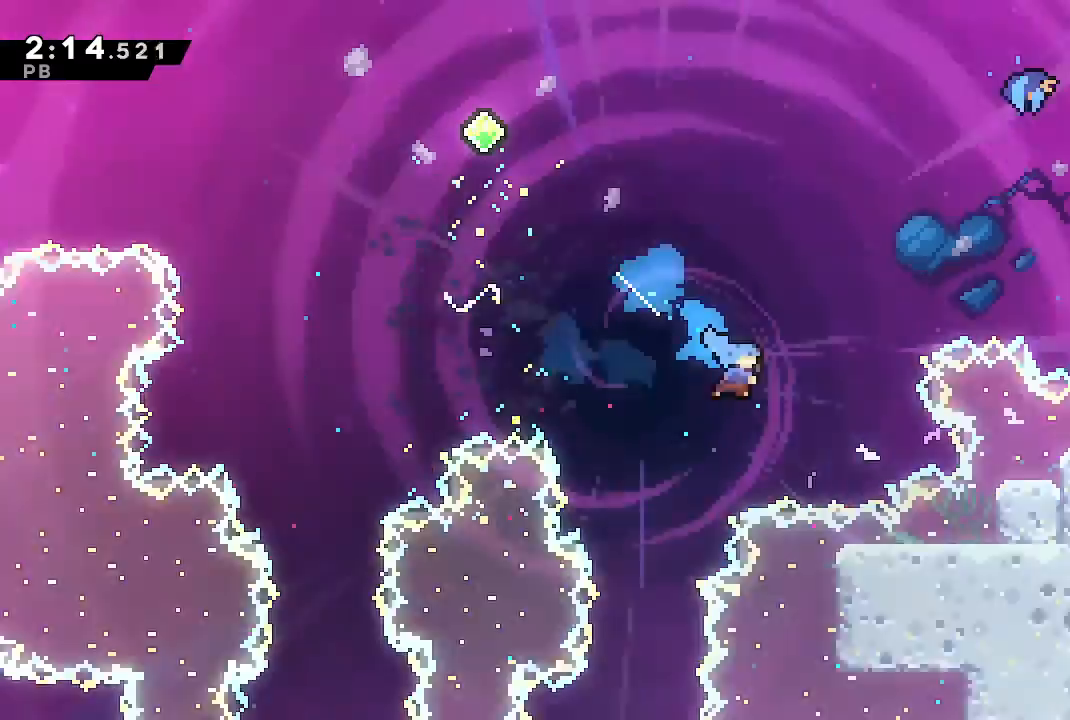
{"buttons": ["CROSS", "SQUARE", "L1", "DPAD_RIGHT"], "left_stick": "center", "right_stick": "center", "events": [[267, "CROSS", "down"], [467, "L1", "down"], [500, "SQUARE", "down"]]}
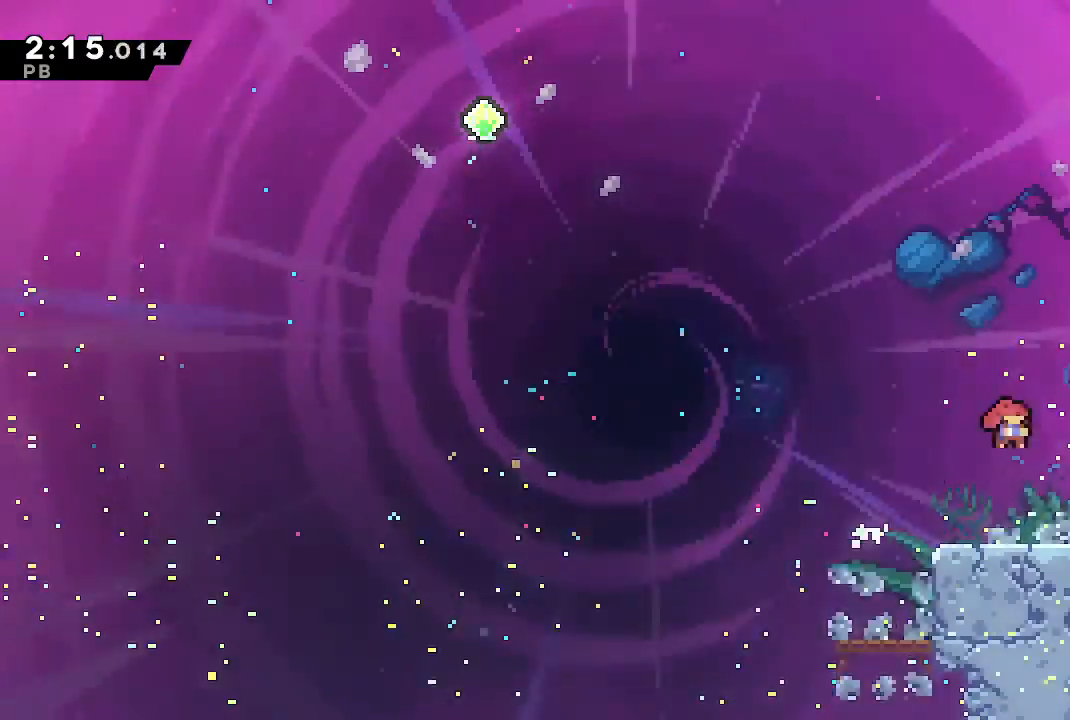
{"buttons": ["CROSS", "DPAD_DOWN", "DPAD_RIGHT"], "left_stick": "center", "right_stick": "center", "events": [[133, "L1", "up"], [133, "SQUARE", "up"], [167, "CROSS", "up"], [200, "CROSS", "down"], [200, "DPAD_DOWN", "down"], [267, "SQUARE", "down"], [500, "SQUARE", "up"]]}
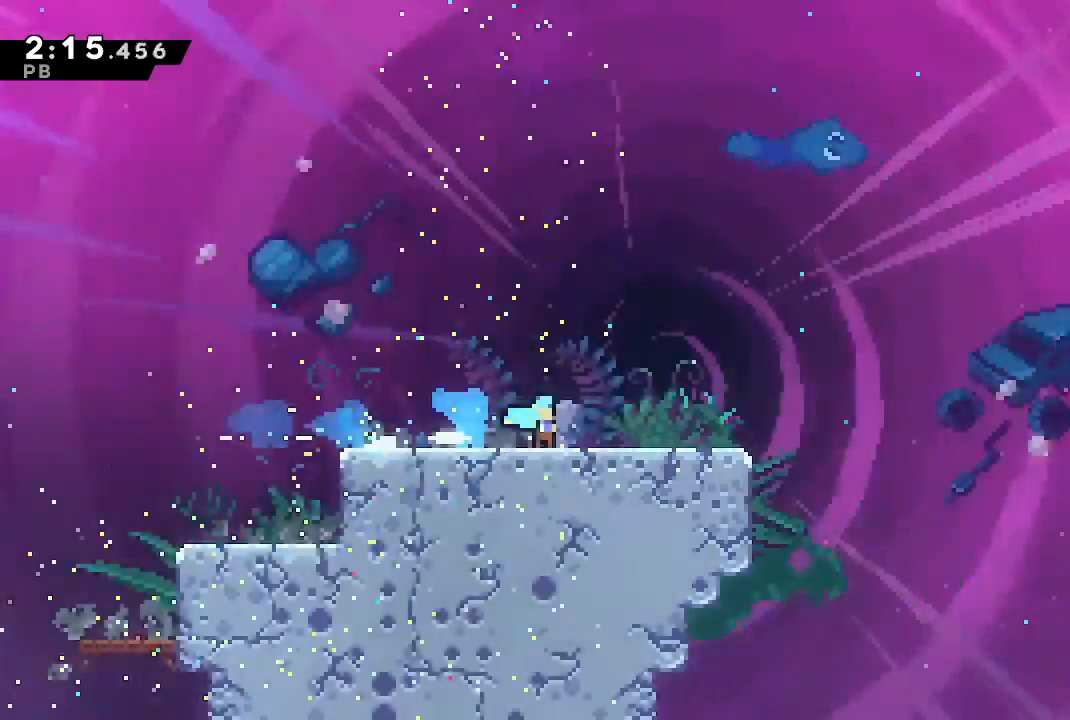
{"buttons": ["DPAD_RIGHT"], "left_stick": "center", "right_stick": "center", "events": [[33, "CROSS", "up"], [33, "DPAD_DOWN", "up"]]}
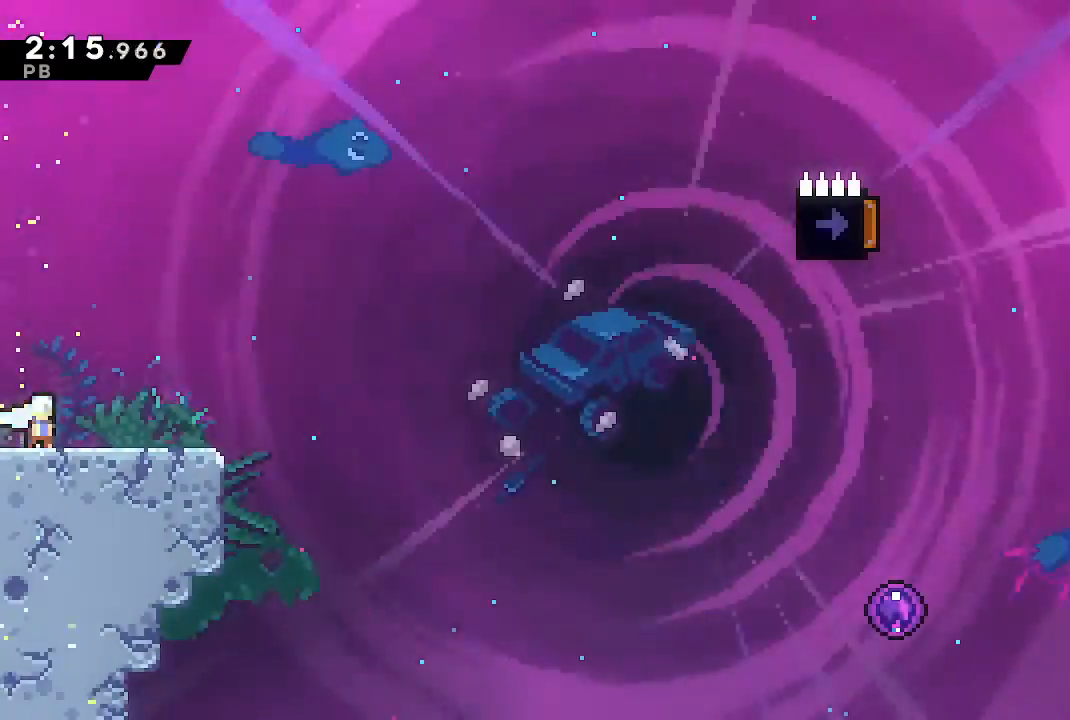
{"buttons": ["CROSS", "SQUARE", "DPAD_UP", "DPAD_RIGHT"], "left_stick": "center", "right_stick": "center", "events": [[100, "CROSS", "down"], [133, "DPAD_UP", "down"], [467, "SQUARE", "down"]]}